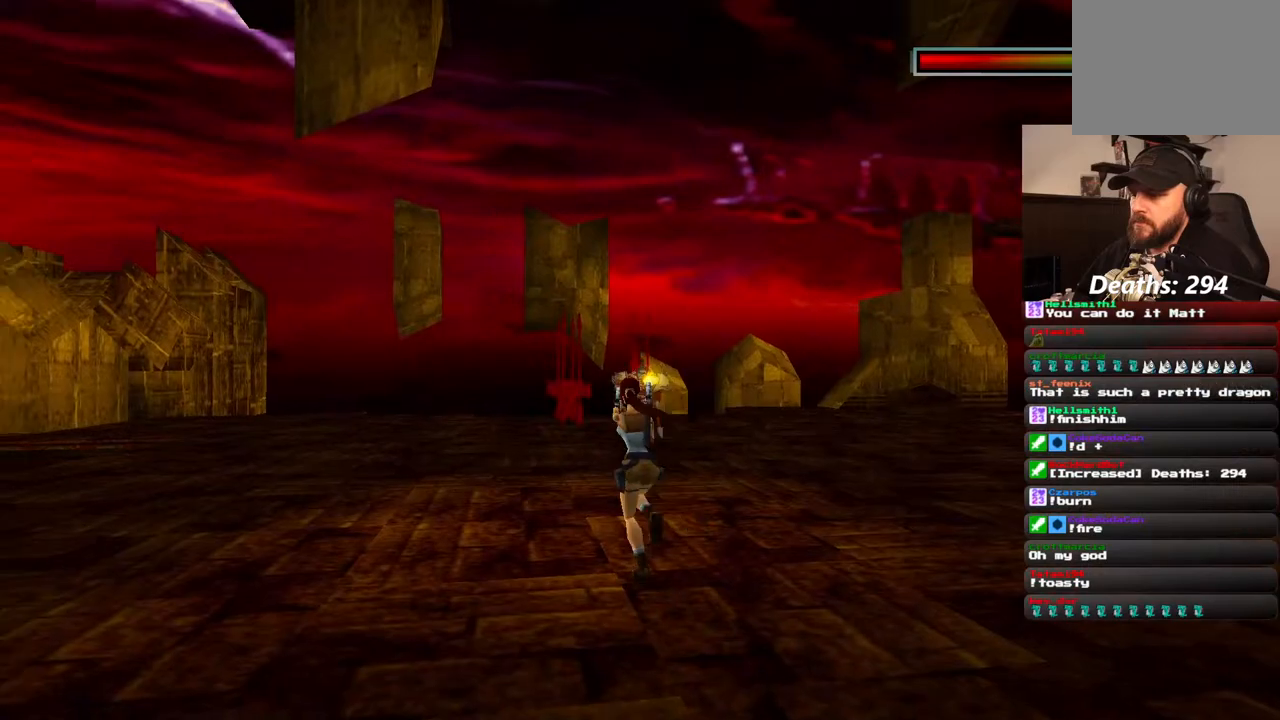
Gameplay with a controller (PlayStation layout); each line is a JSON object with the inputs held at the frame after it (dt_ms = milliseconds from this image to that frame). "events" lists button and stick changes between this image and that frame as [ms after this image, input, new state], when the widget could be followed in between. Not read: L1 L3 R3.
{"dt_ms": 500, "buttons": ["CROSS", "DPAD_UP", "DPAD_LEFT"], "left_stick": "center", "right_stick": "center", "events": []}
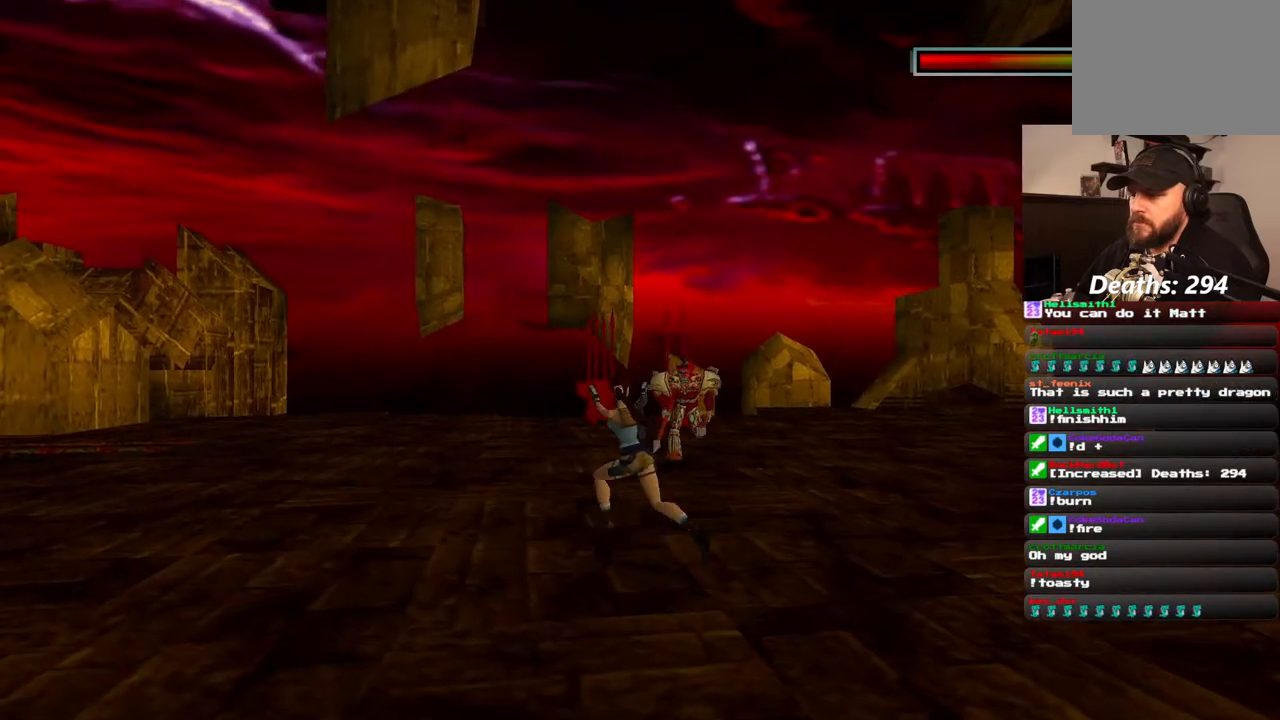
{"dt_ms": 1000, "buttons": ["CROSS", "SQUARE", "DPAD_UP"], "left_stick": "center", "right_stick": "center"}
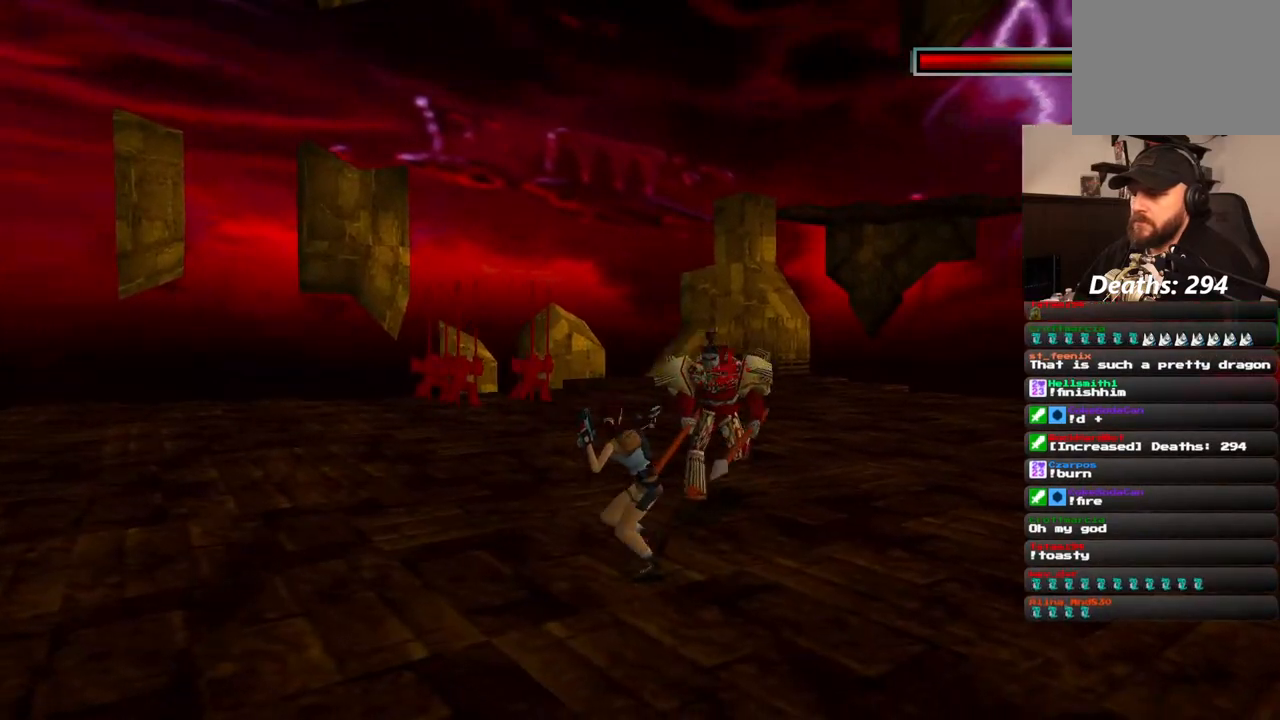
{"dt_ms": 1000, "buttons": ["CROSS", "DPAD_UP"], "left_stick": "center", "right_stick": "center"}
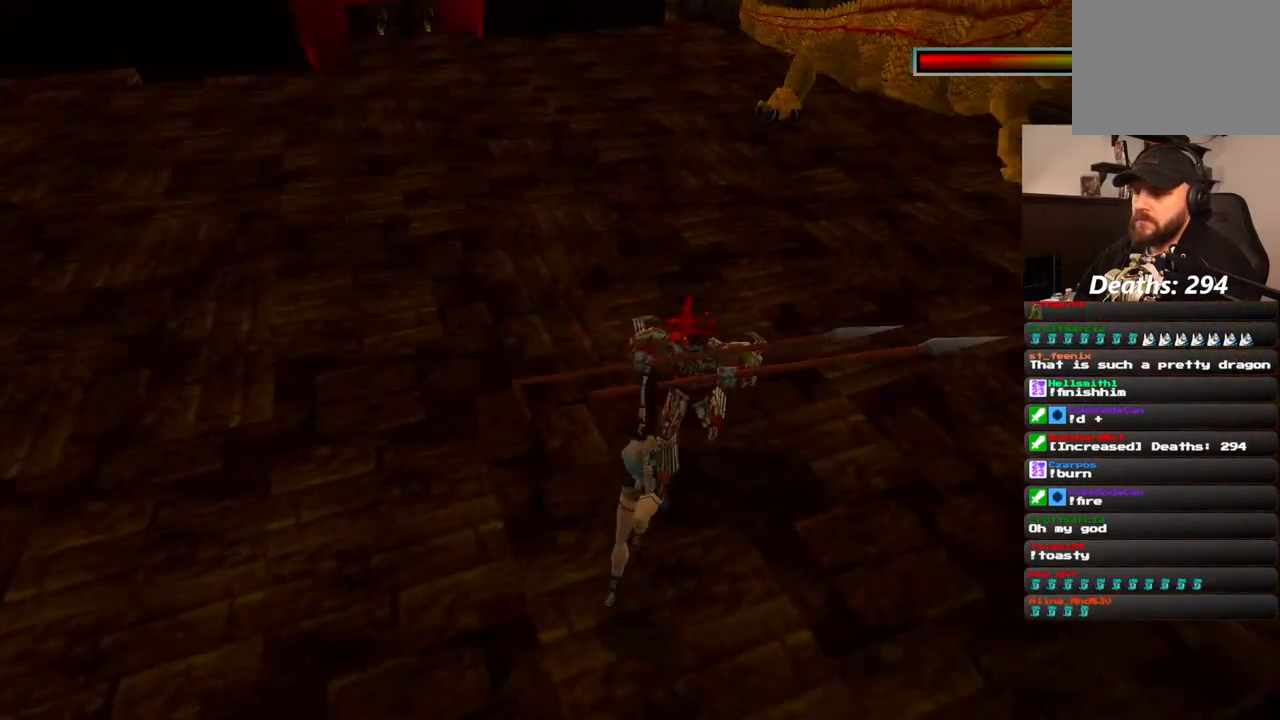
{"dt_ms": 1000, "buttons": ["CROSS"], "left_stick": "center", "right_stick": "center"}
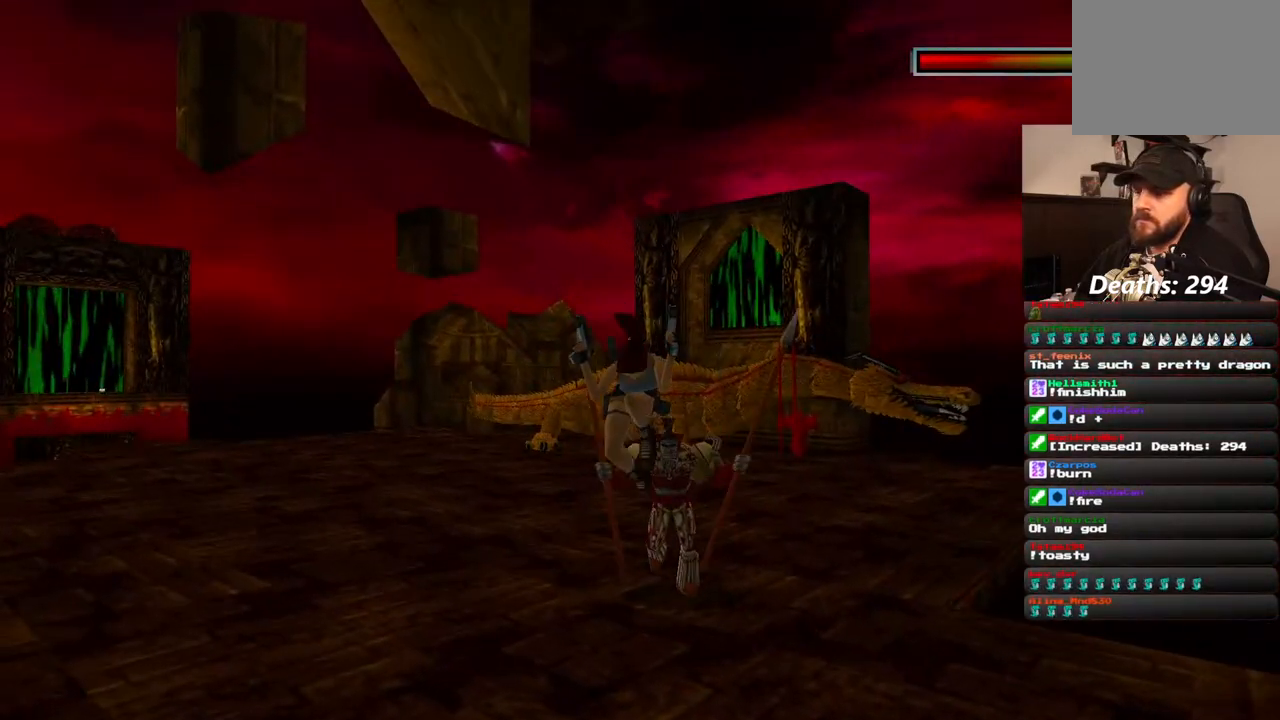
{"dt_ms": 500, "buttons": ["CROSS", "DPAD_RIGHT"], "left_stick": "center", "right_stick": "center", "events": [[300, "DPAD_RIGHT", "down"]]}
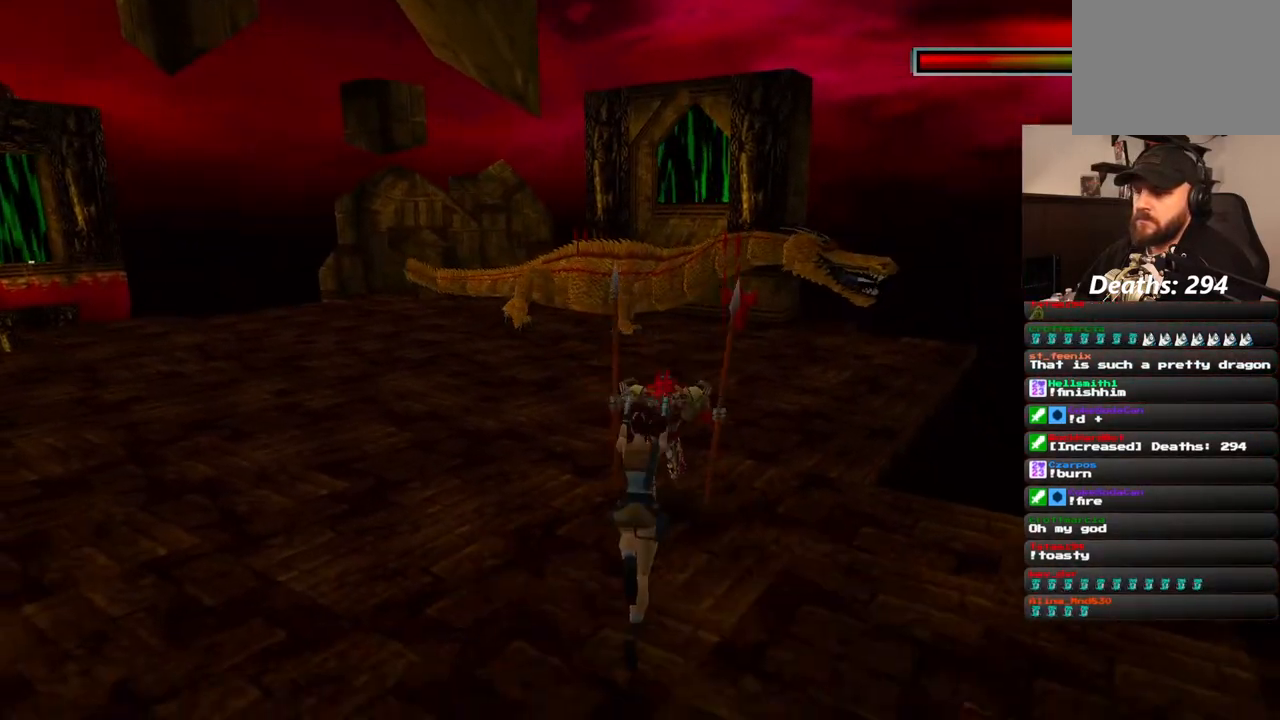
{"dt_ms": 500, "buttons": ["CROSS", "SQUARE", "DPAD_LEFT"], "left_stick": "center", "right_stick": "center", "events": [[233, "DPAD_RIGHT", "up"], [283, "SQUARE", "down"], [417, "DPAD_LEFT", "down"]]}
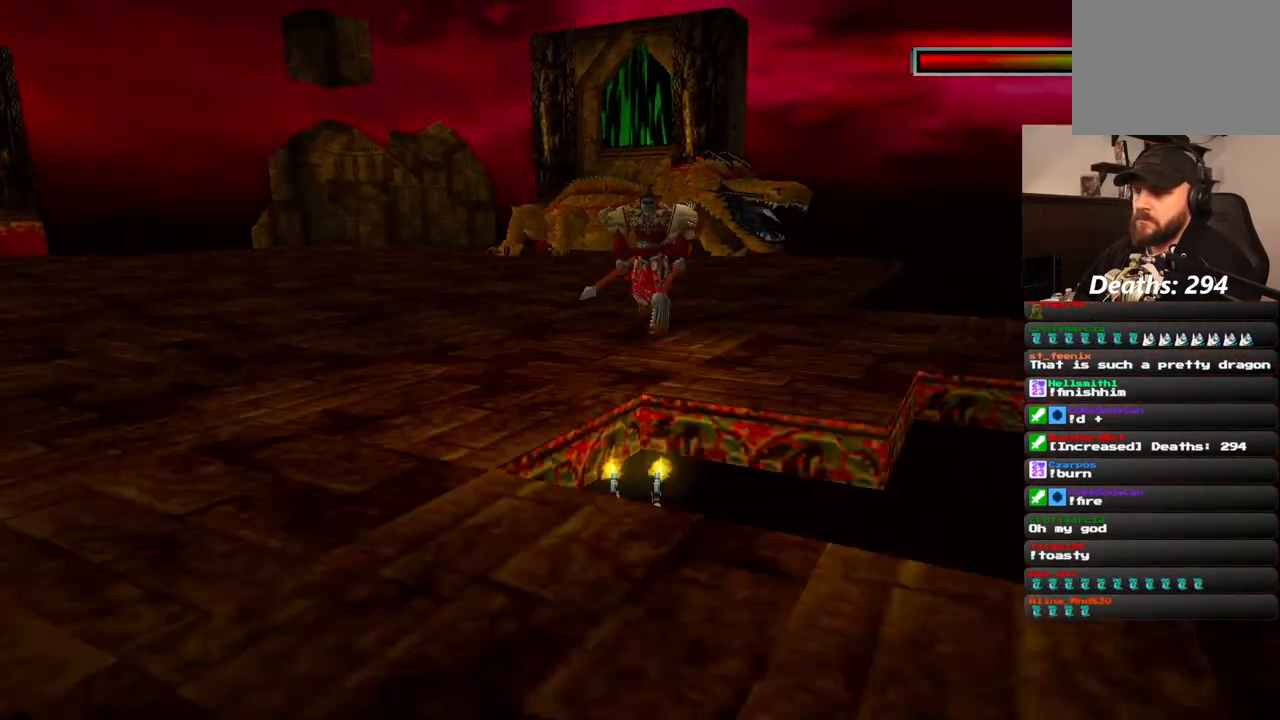
{"dt_ms": 500, "buttons": [], "left_stick": "center", "right_stick": "center", "events": [[233, "DPAD_LEFT", "up"], [300, "SQUARE", "up"], [467, "CROSS", "up"]]}
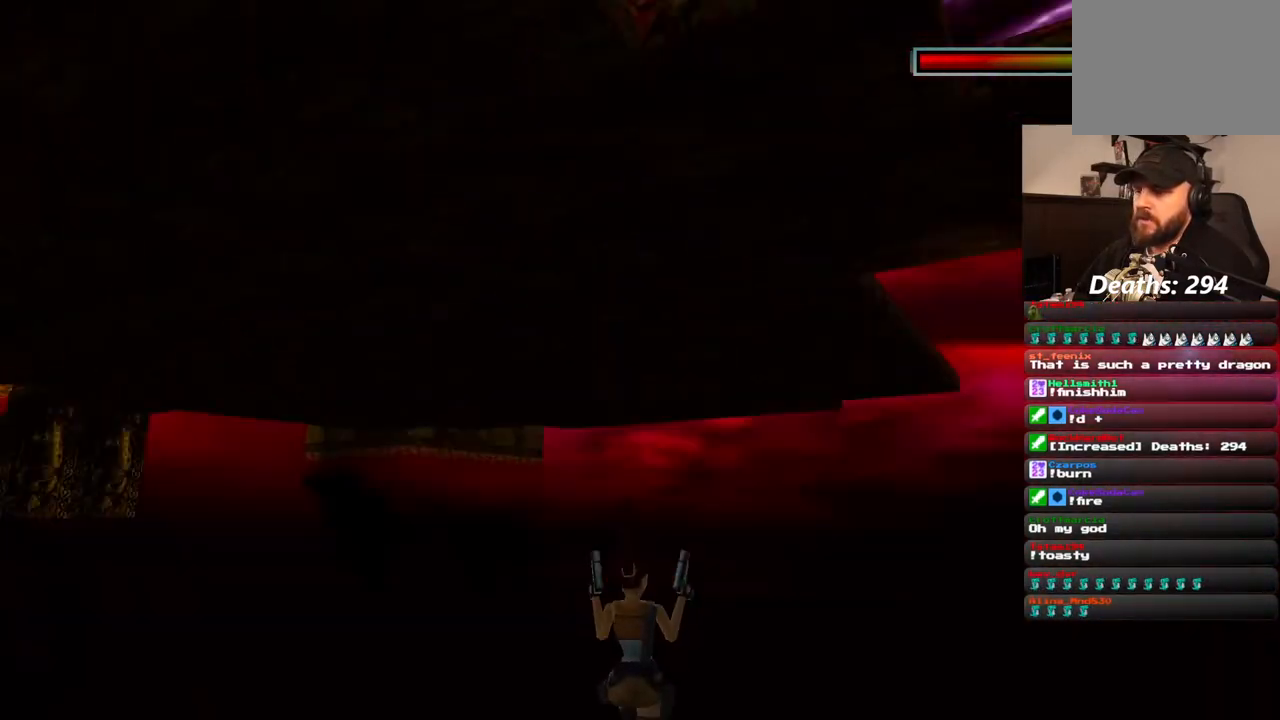
{"dt_ms": 500, "buttons": [], "left_stick": "center", "right_stick": "center", "events": []}
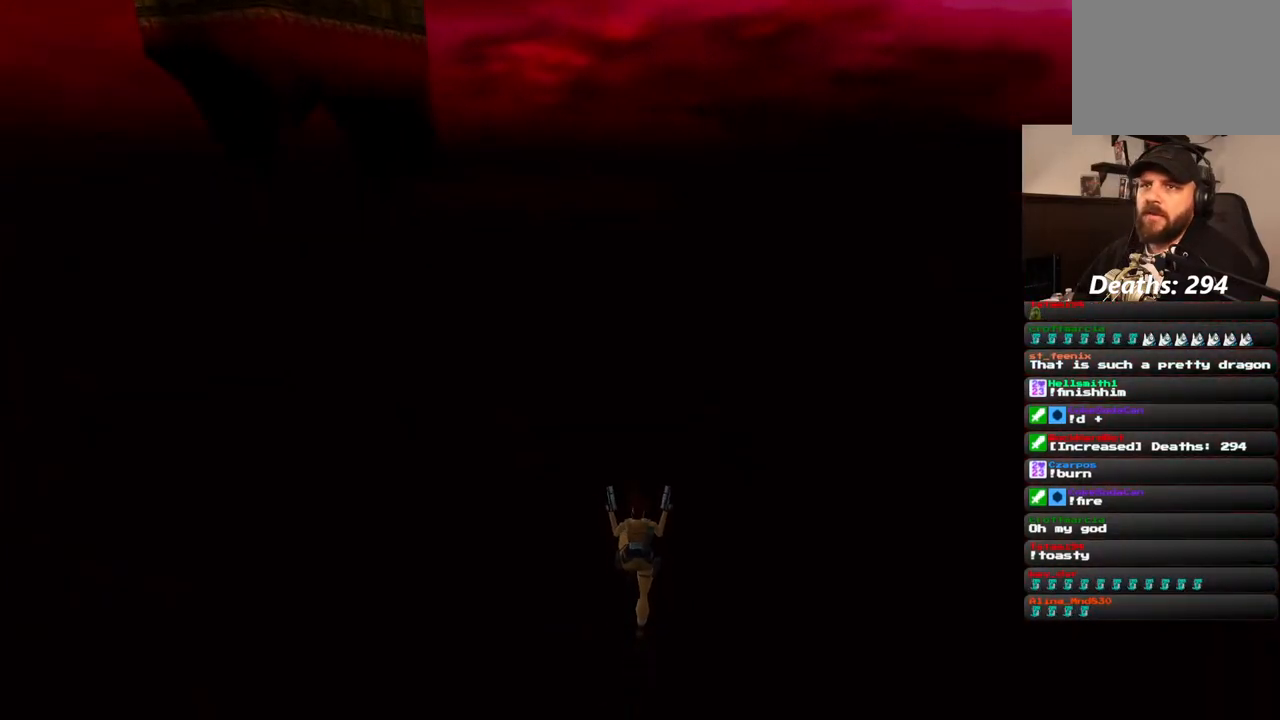
{"dt_ms": 500, "buttons": [], "left_stick": "center", "right_stick": "center", "events": [[250, "CROSS", "down"], [317, "CROSS", "up"], [400, "CROSS", "down"], [483, "CROSS", "up"]]}
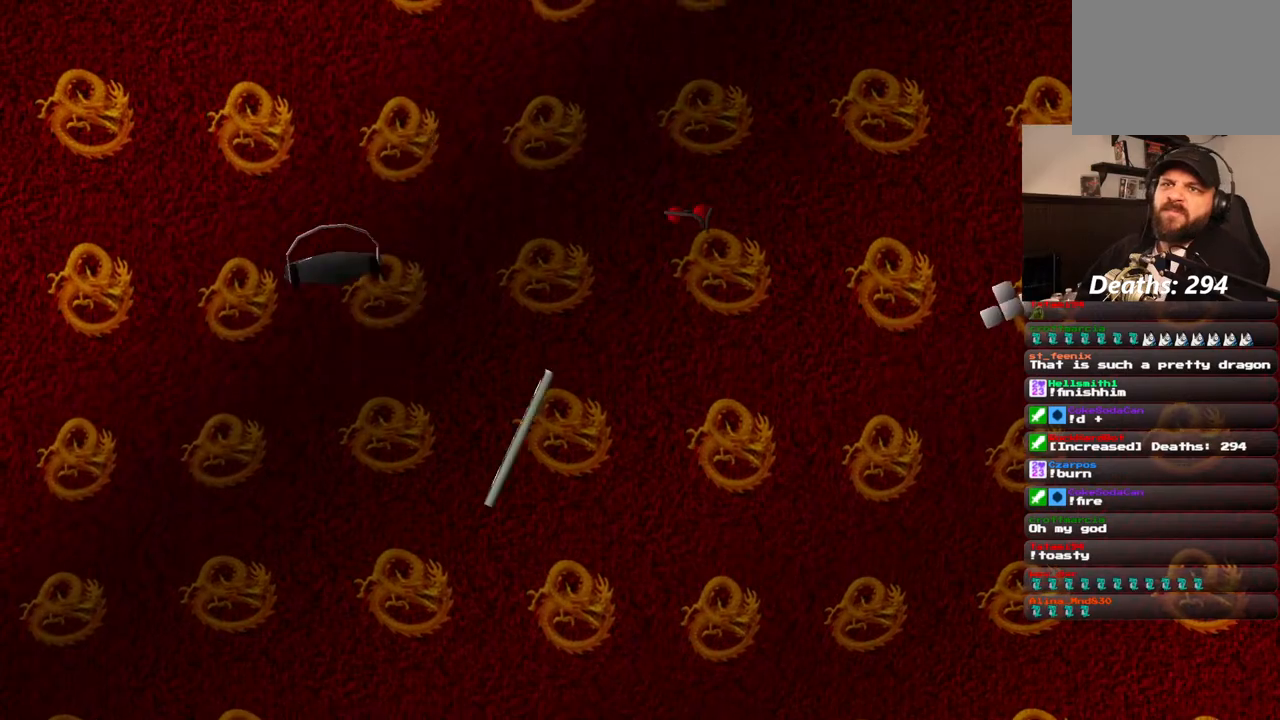
{"dt_ms": 500, "buttons": ["CROSS"], "left_stick": "center", "right_stick": "center", "events": [[33, "CROSS", "down"], [117, "CROSS", "up"], [183, "CROSS", "down"], [267, "CROSS", "up"], [350, "CROSS", "down"], [417, "CROSS", "up"], [500, "CROSS", "down"]]}
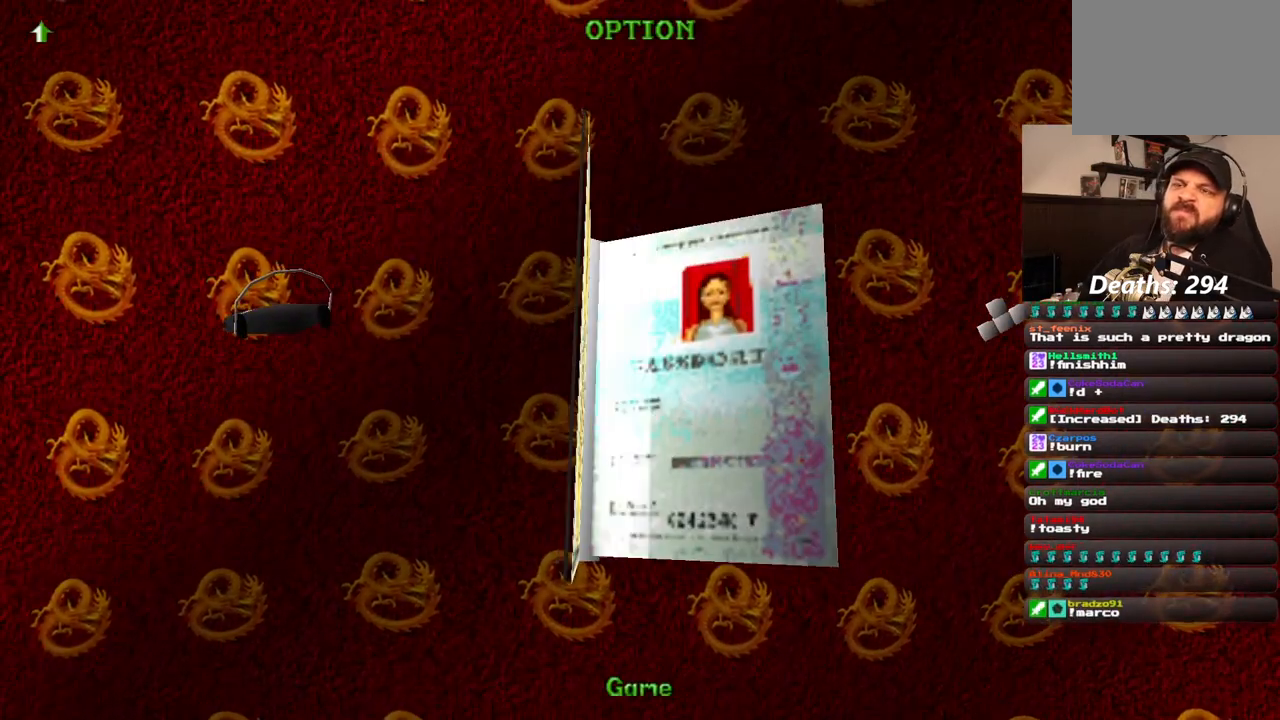
{"dt_ms": 500, "buttons": ["CROSS"], "left_stick": "center", "right_stick": "center", "events": [[50, "CROSS", "up"], [133, "CROSS", "down"], [200, "CROSS", "up"], [300, "CROSS", "down"], [367, "CROSS", "up"], [450, "CROSS", "down"]]}
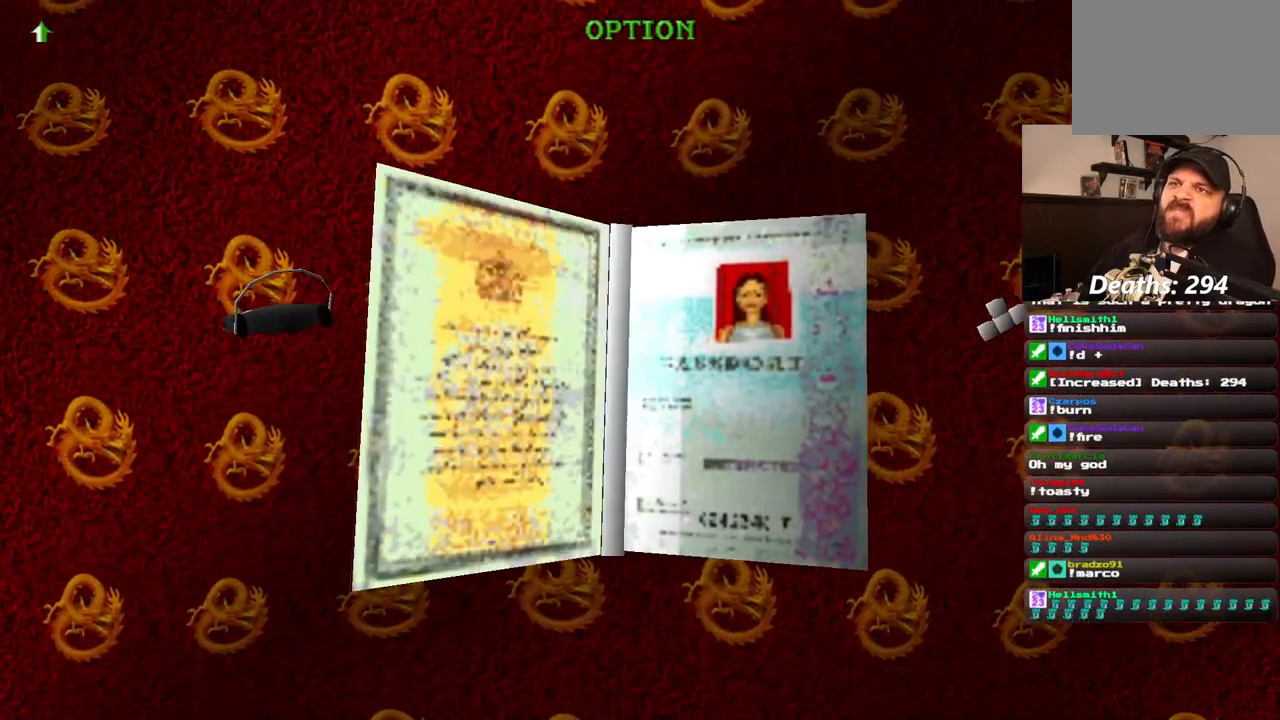
{"dt_ms": 500, "buttons": [], "left_stick": "center", "right_stick": "center", "events": [[33, "CROSS", "up"], [100, "CROSS", "down"], [183, "CROSS", "up"], [267, "CROSS", "down"], [367, "CROSS", "up"]]}
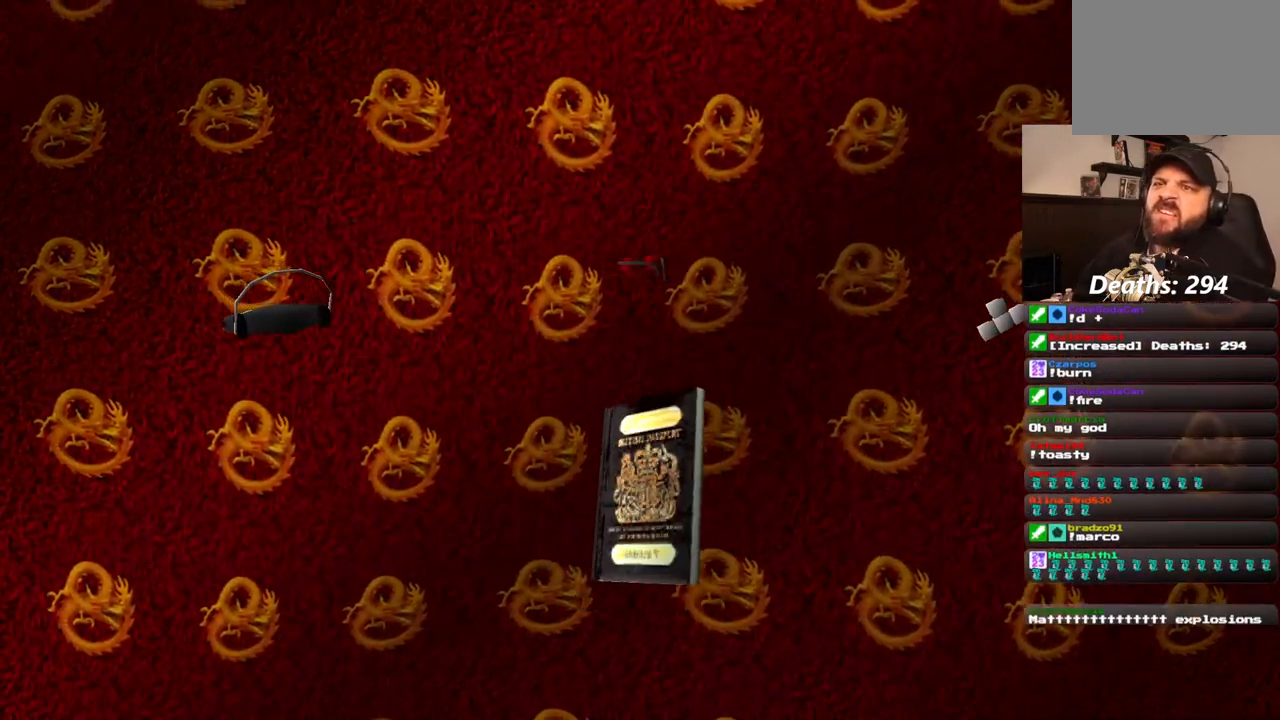
{"dt_ms": 500, "buttons": [], "left_stick": "center", "right_stick": "center", "events": []}
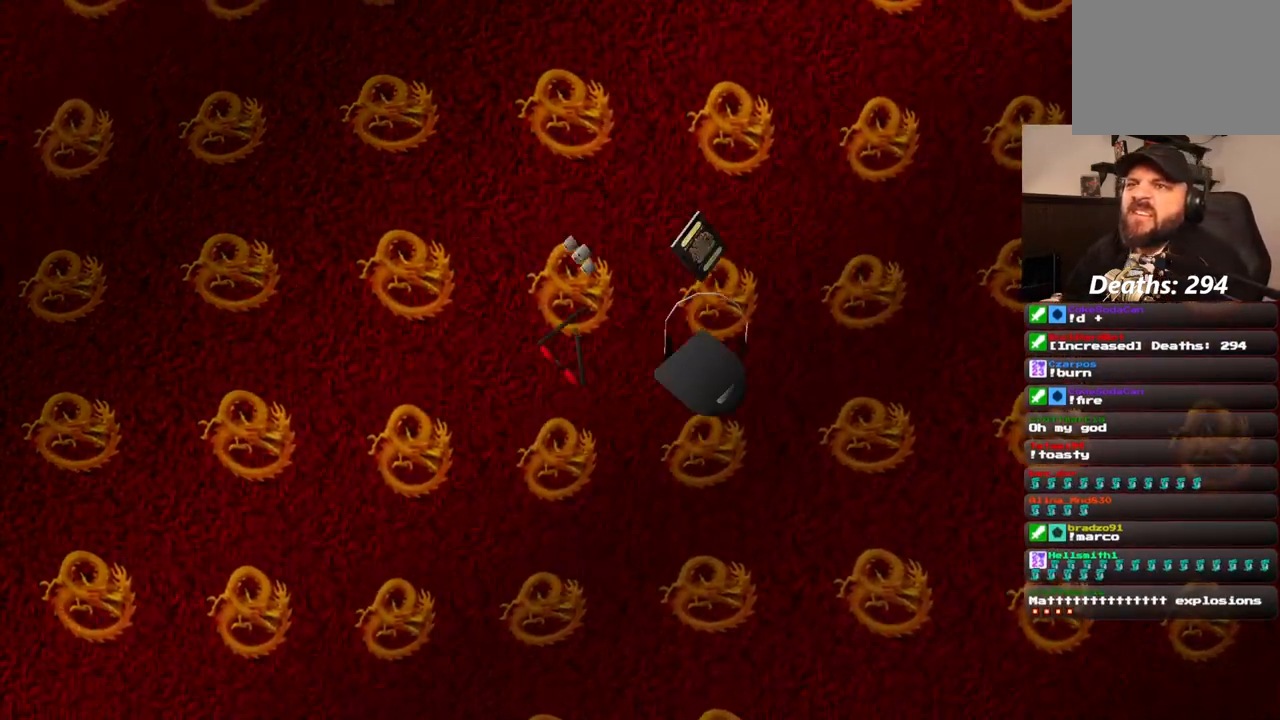
{"dt_ms": 500, "buttons": [], "left_stick": "center", "right_stick": "center", "events": []}
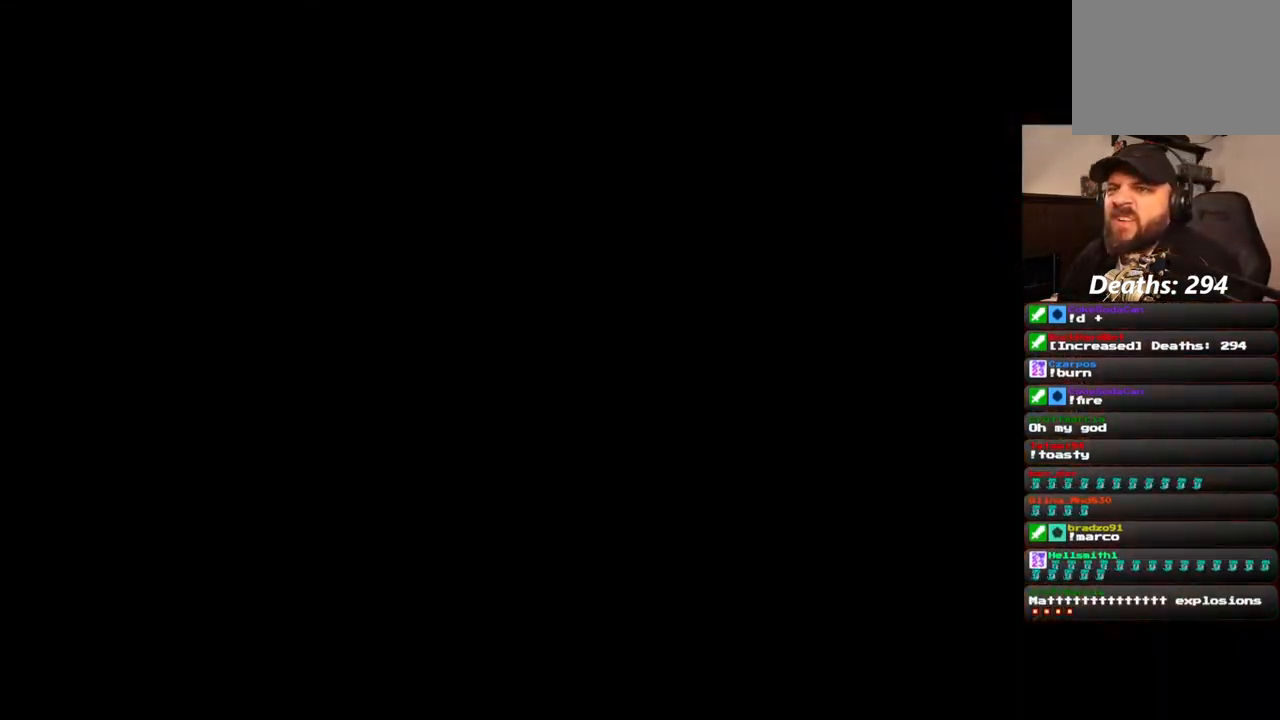
{"dt_ms": 500, "buttons": [], "left_stick": "center", "right_stick": "center", "events": []}
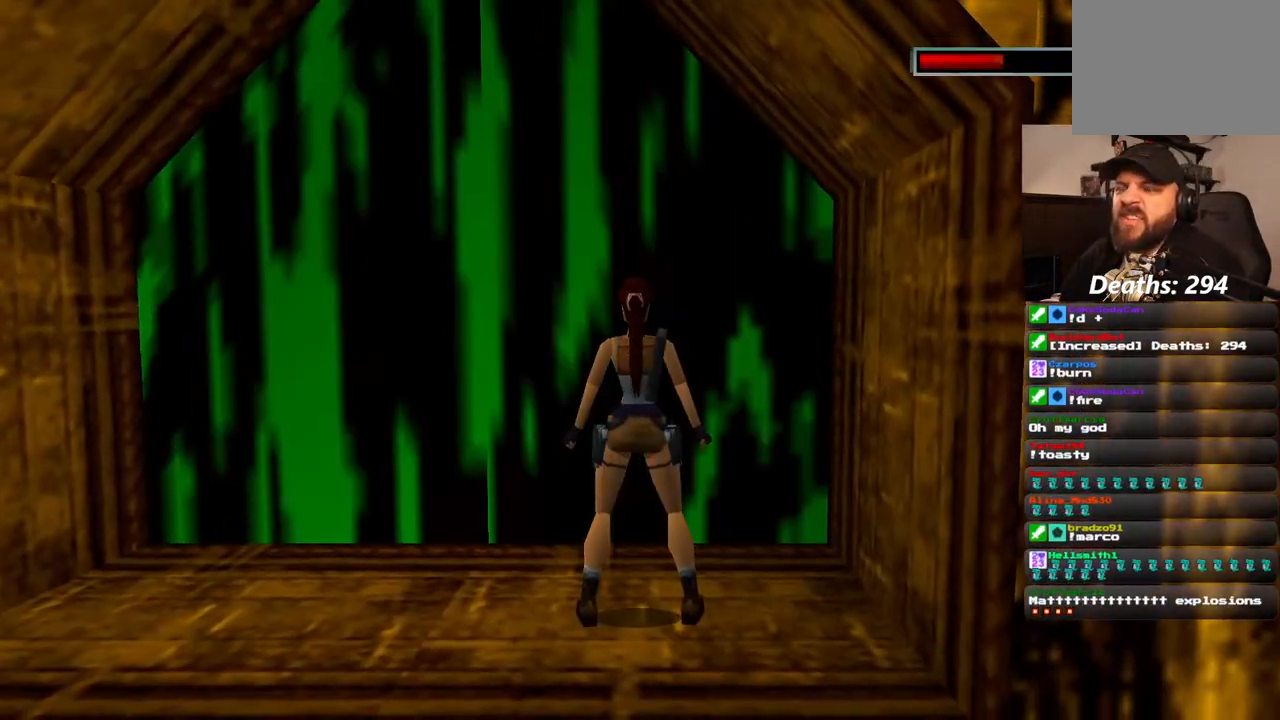
{"dt_ms": 500, "buttons": [], "left_stick": "center", "right_stick": "center", "events": []}
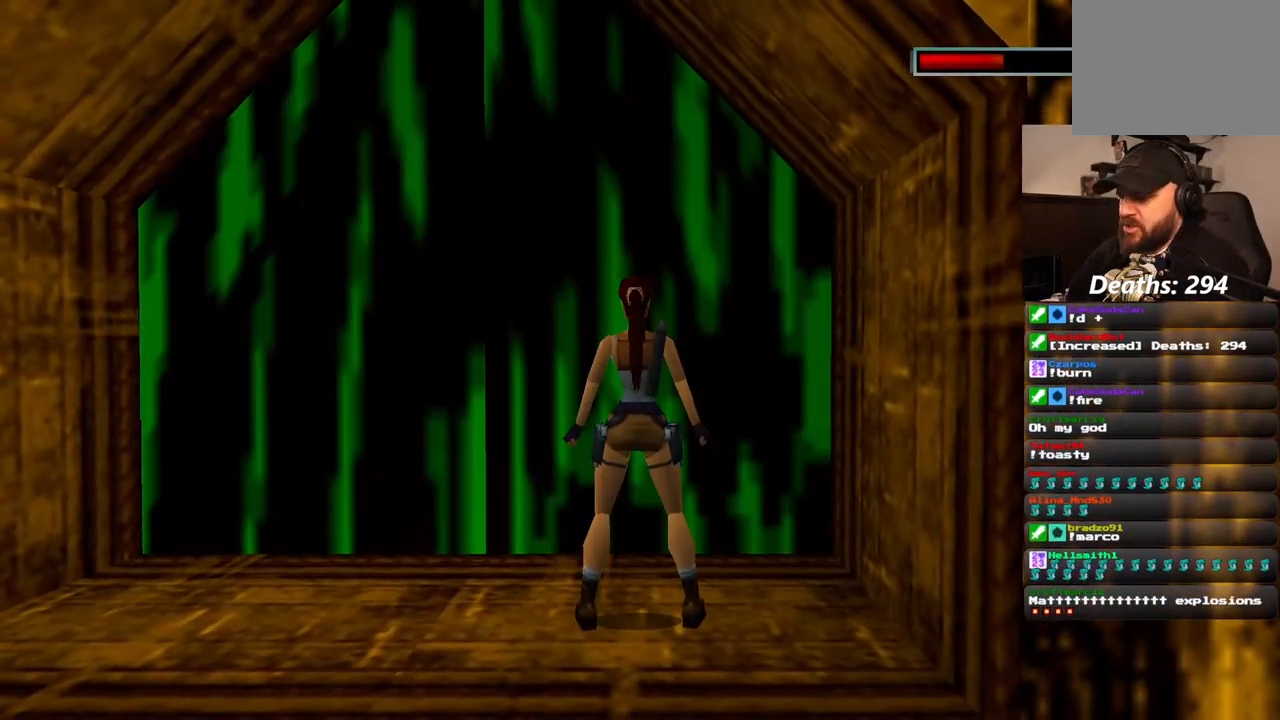
{"dt_ms": 500, "buttons": ["DPAD_UP"], "left_stick": "center", "right_stick": "center", "events": [[133, "left_stick", "up"], [267, "left_stick", "center"], [383, "DPAD_UP", "down"]]}
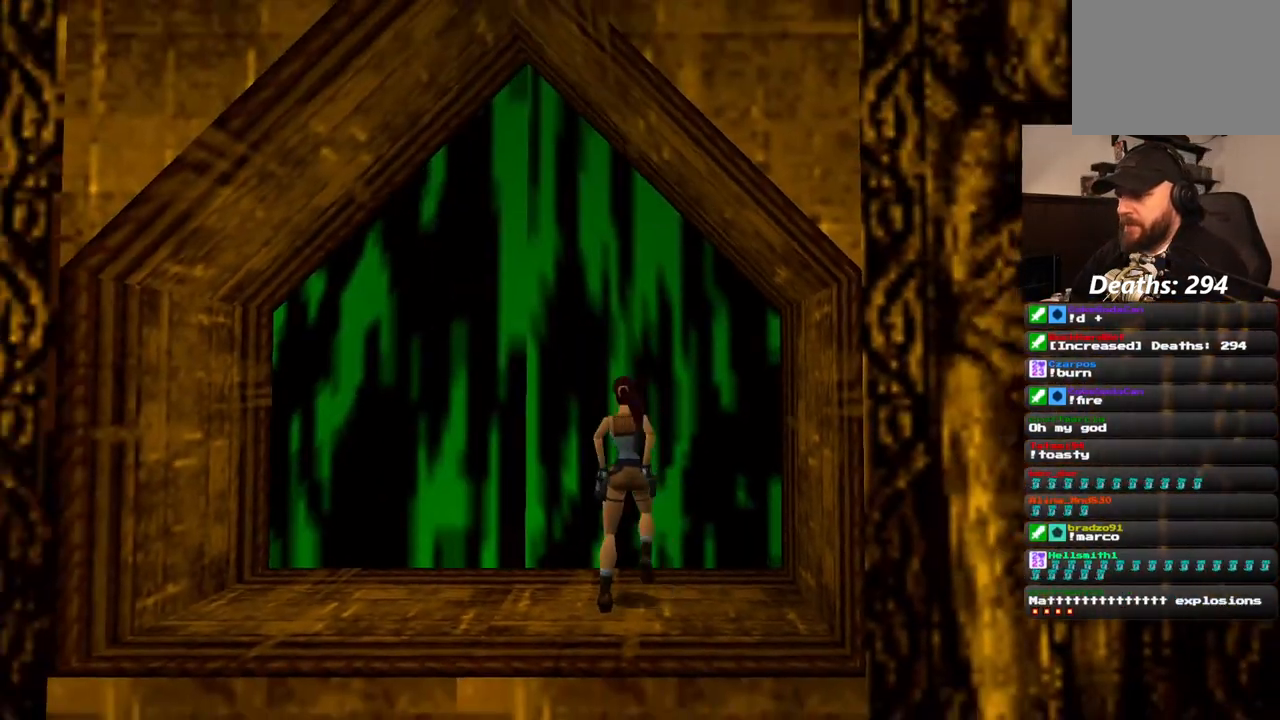
{"dt_ms": 500, "buttons": ["DPAD_UP"], "left_stick": "center", "right_stick": "center", "events": []}
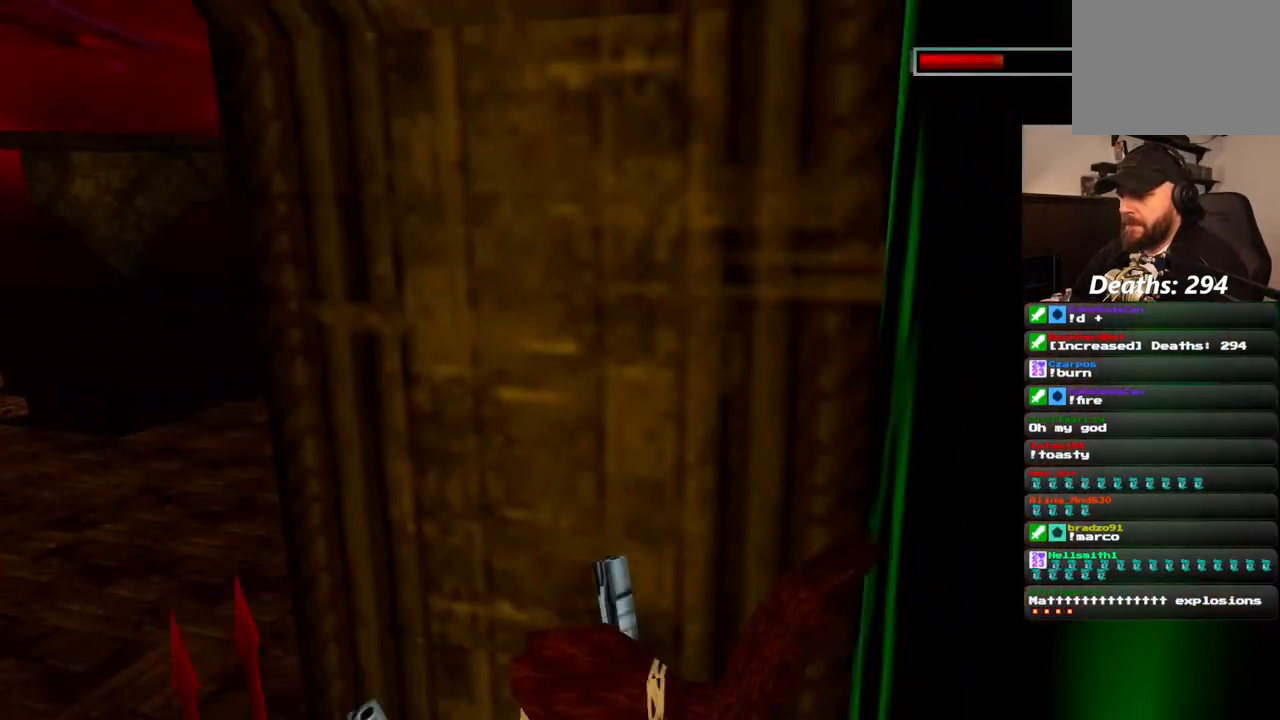
{"dt_ms": 500, "buttons": [], "left_stick": "center", "right_stick": "center", "events": [[150, "DPAD_UP", "up"]]}
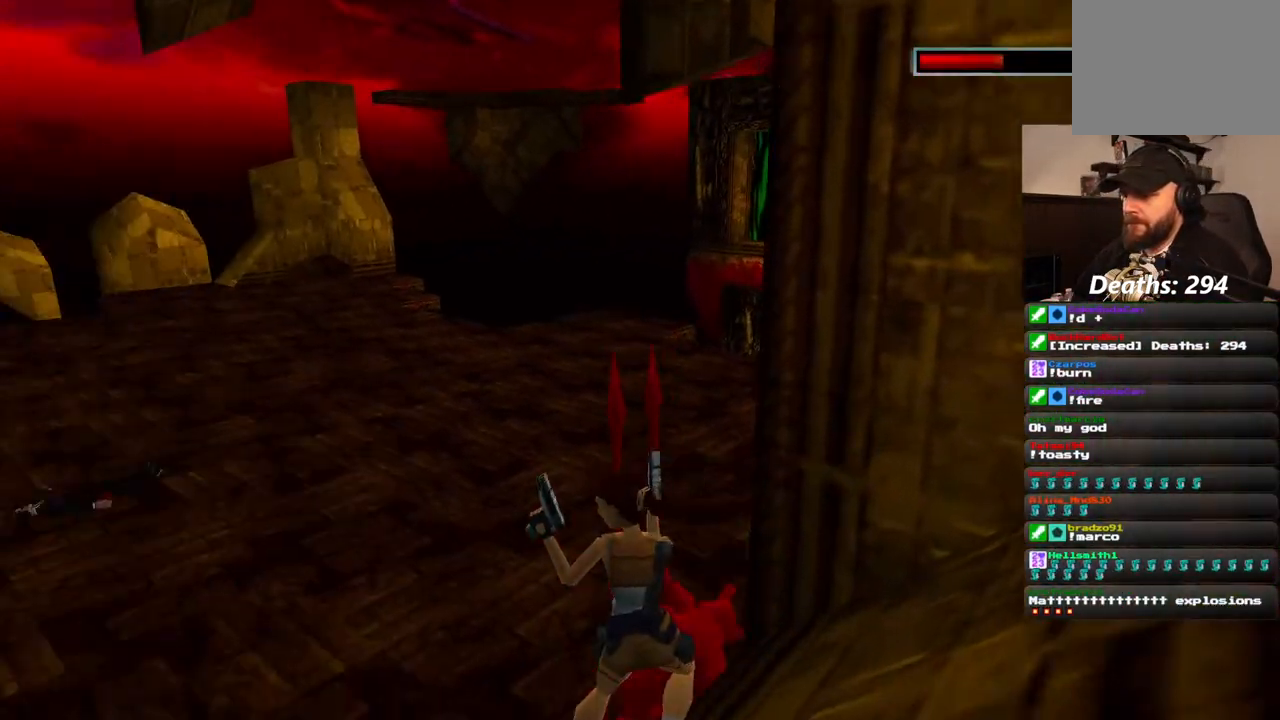
{"dt_ms": 500, "buttons": [], "left_stick": "center", "right_stick": "center", "events": []}
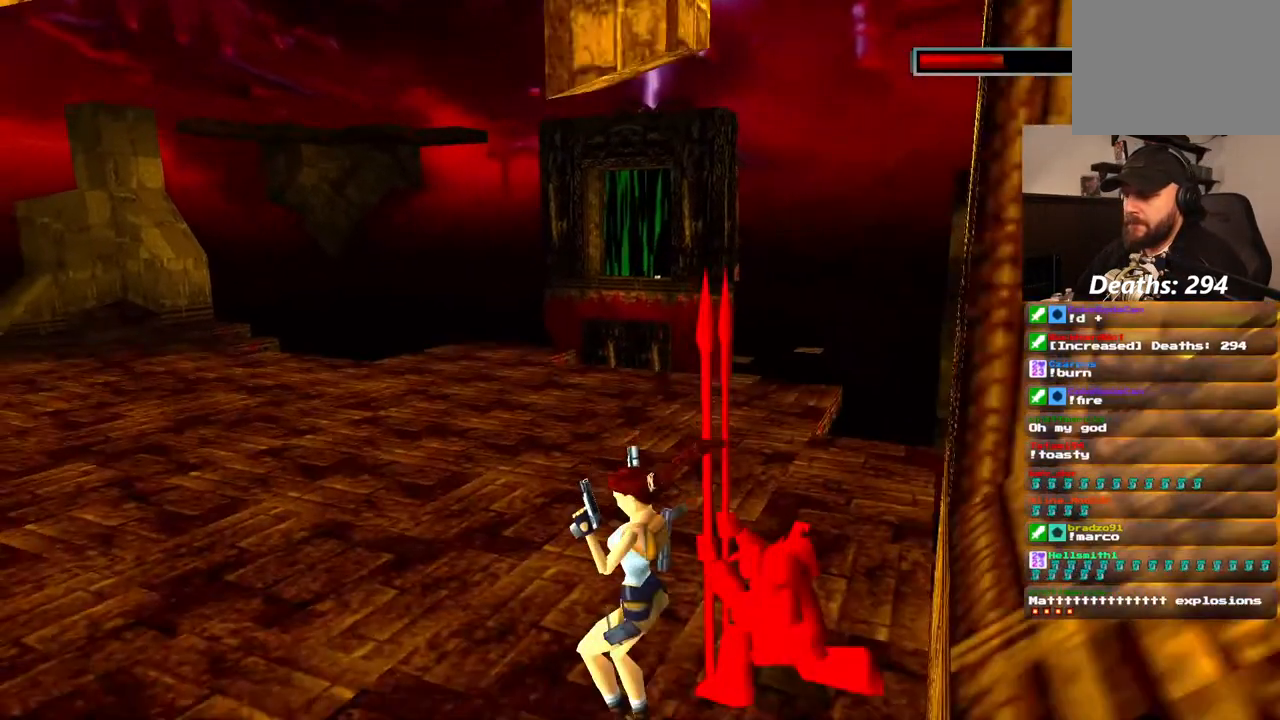
{"dt_ms": 500, "buttons": [], "left_stick": "center", "right_stick": "center", "events": []}
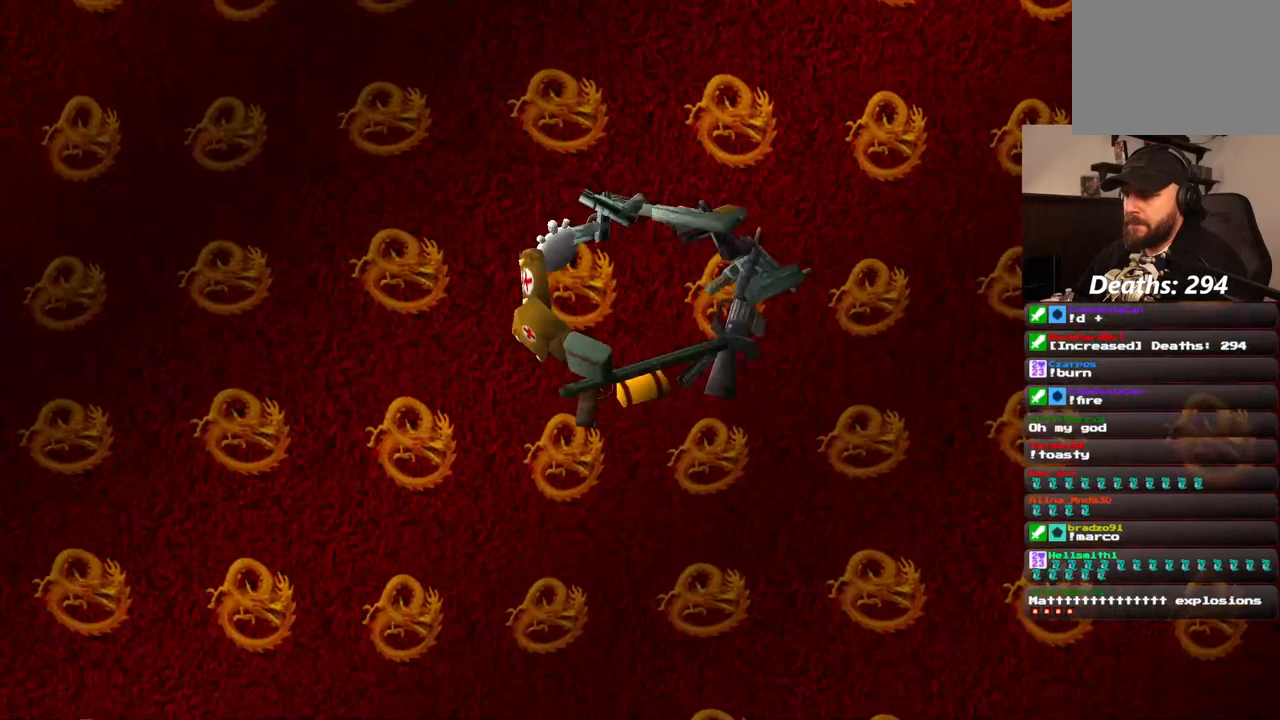
{"dt_ms": 500, "buttons": ["DPAD_LEFT"], "left_stick": "center", "right_stick": "center"}
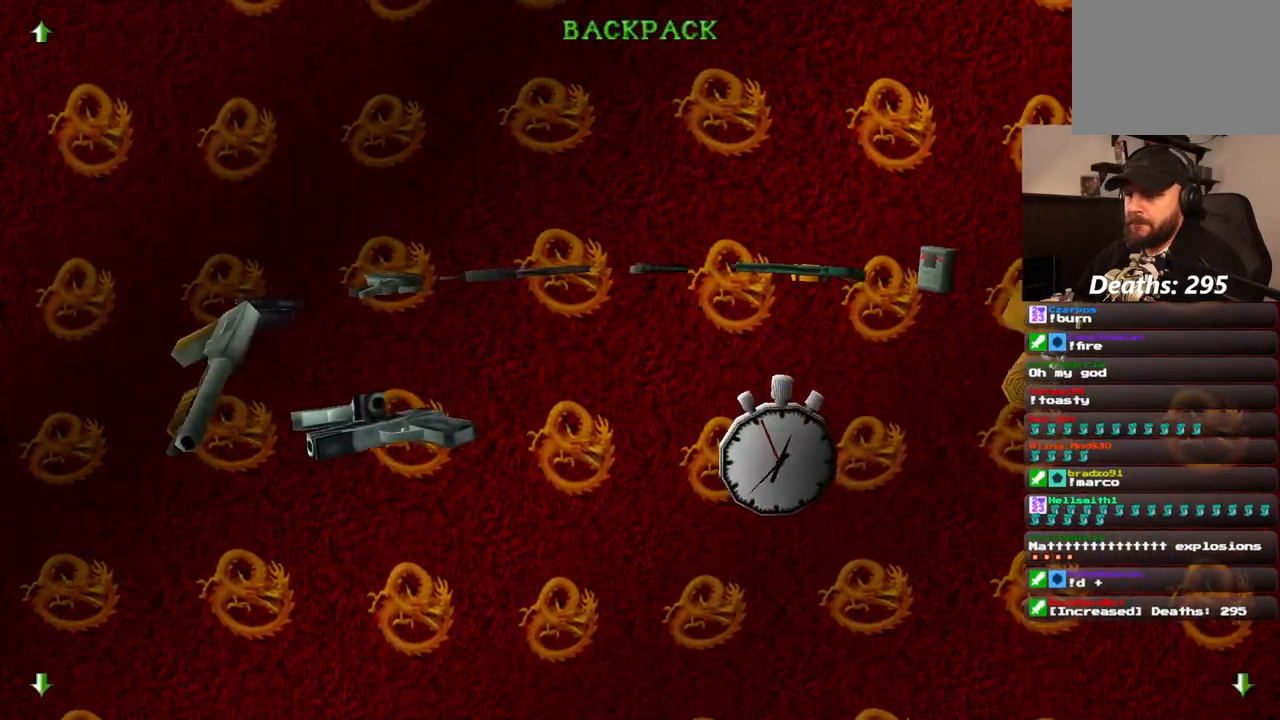
{"dt_ms": 500, "buttons": ["DPAD_LEFT"], "left_stick": "center", "right_stick": "center", "events": []}
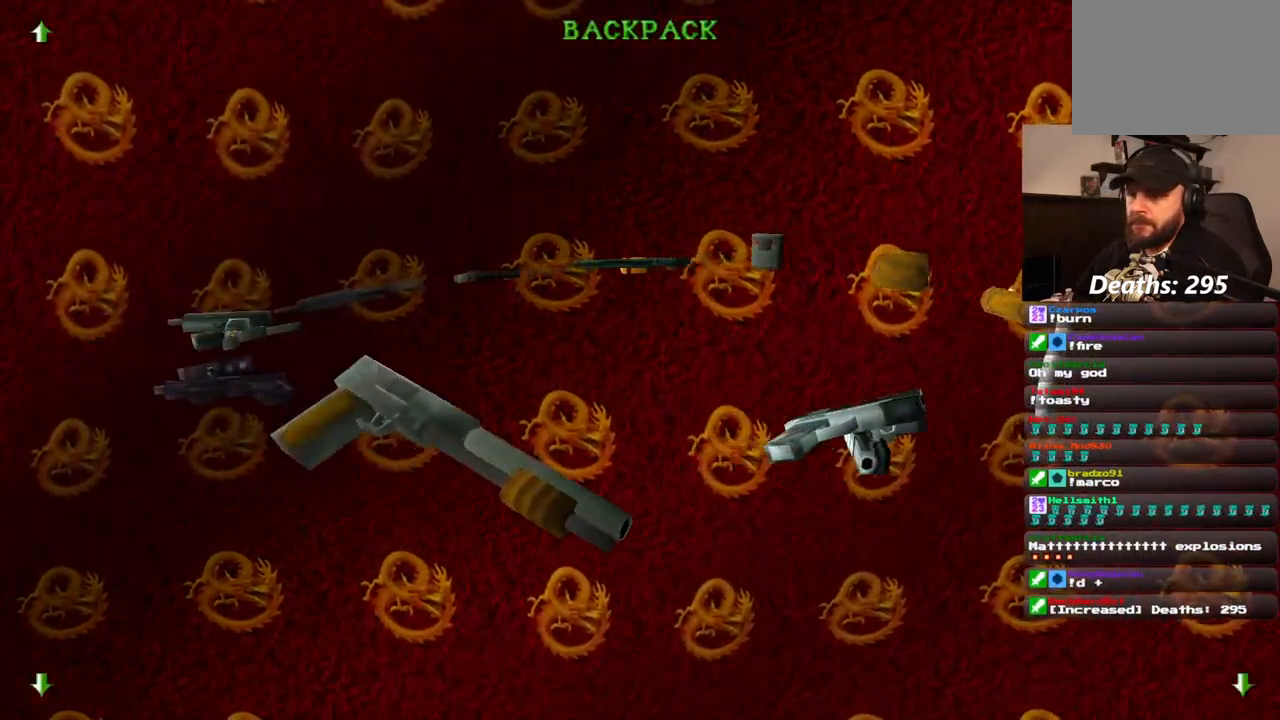
{"dt_ms": 500, "buttons": ["DPAD_LEFT"], "left_stick": "center", "right_stick": "center", "events": []}
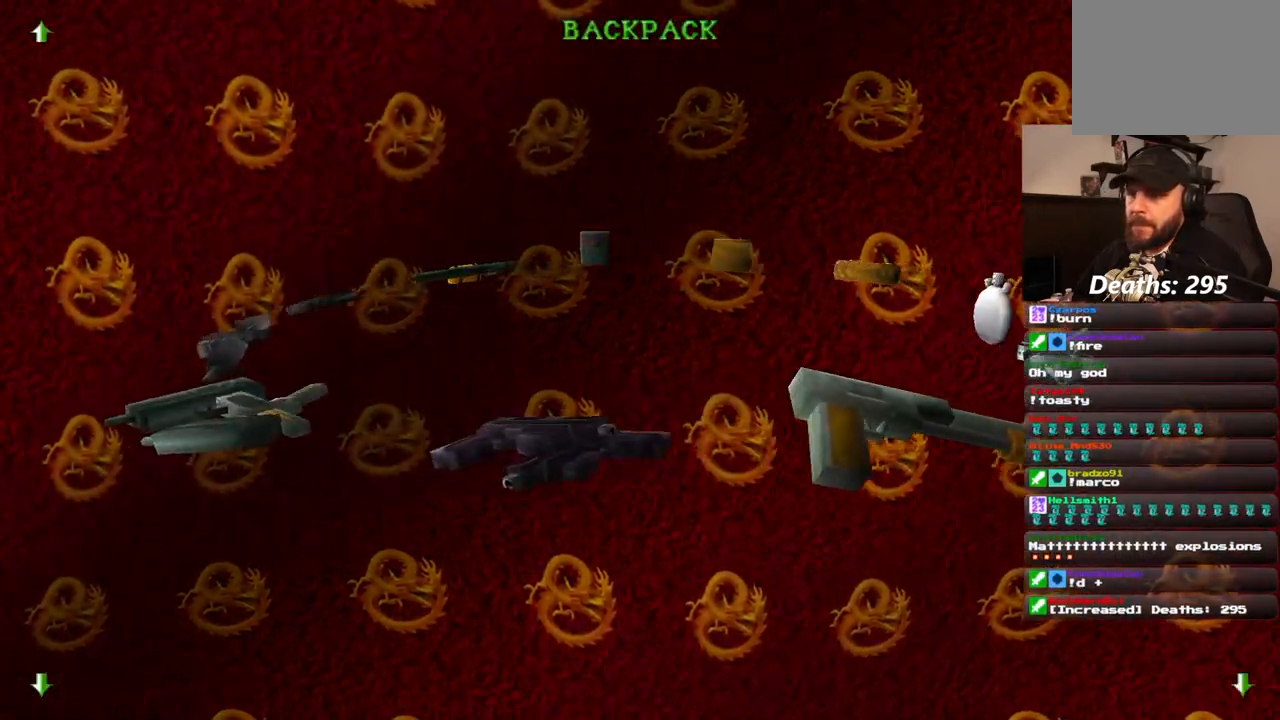
{"dt_ms": 500, "buttons": ["DPAD_LEFT"], "left_stick": "center", "right_stick": "center", "events": []}
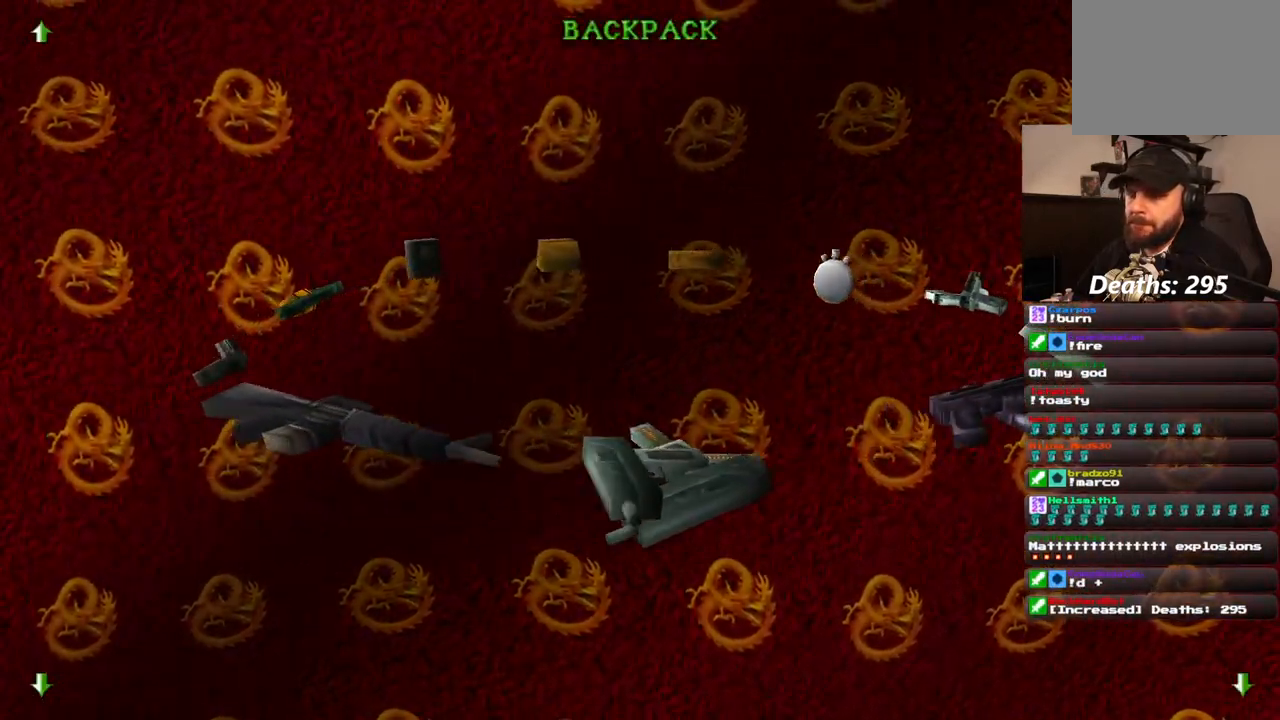
{"dt_ms": 500, "buttons": ["DPAD_LEFT"], "left_stick": "center", "right_stick": "center", "events": []}
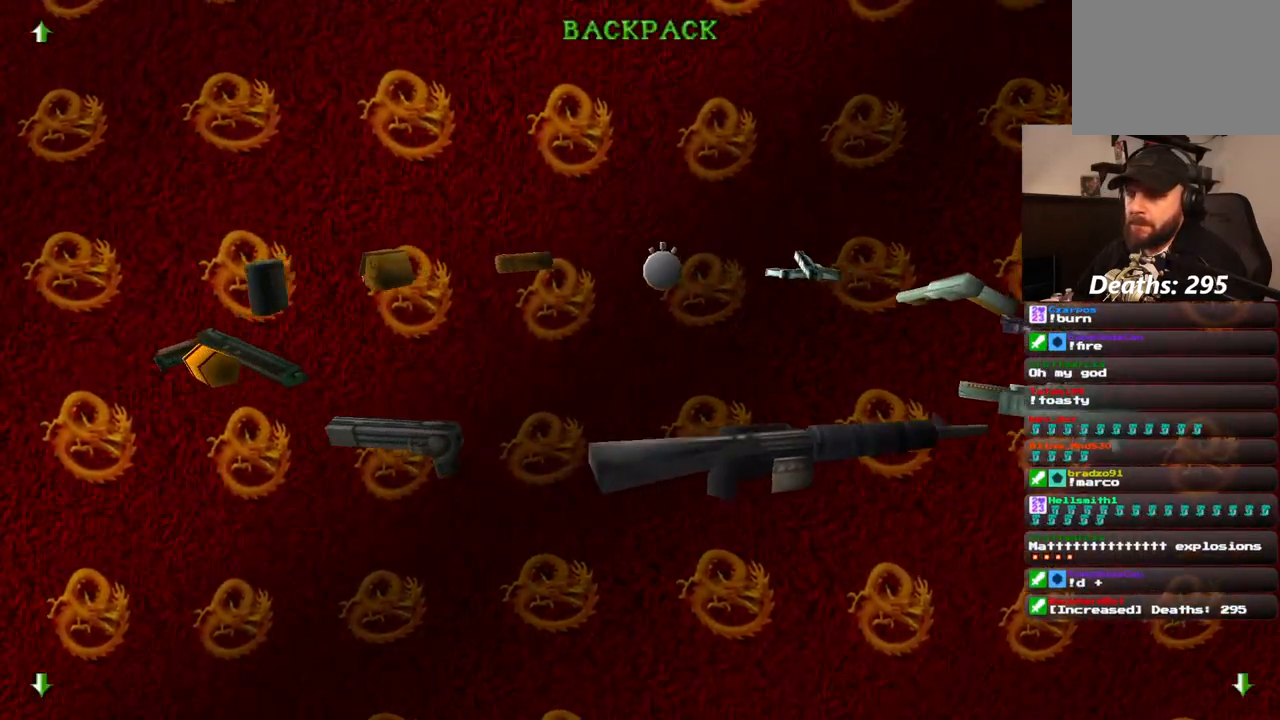
{"dt_ms": 500, "buttons": ["DPAD_RIGHT"], "left_stick": "center", "right_stick": "center", "events": [[67, "DPAD_LEFT", "up"], [267, "DPAD_RIGHT", "down"]]}